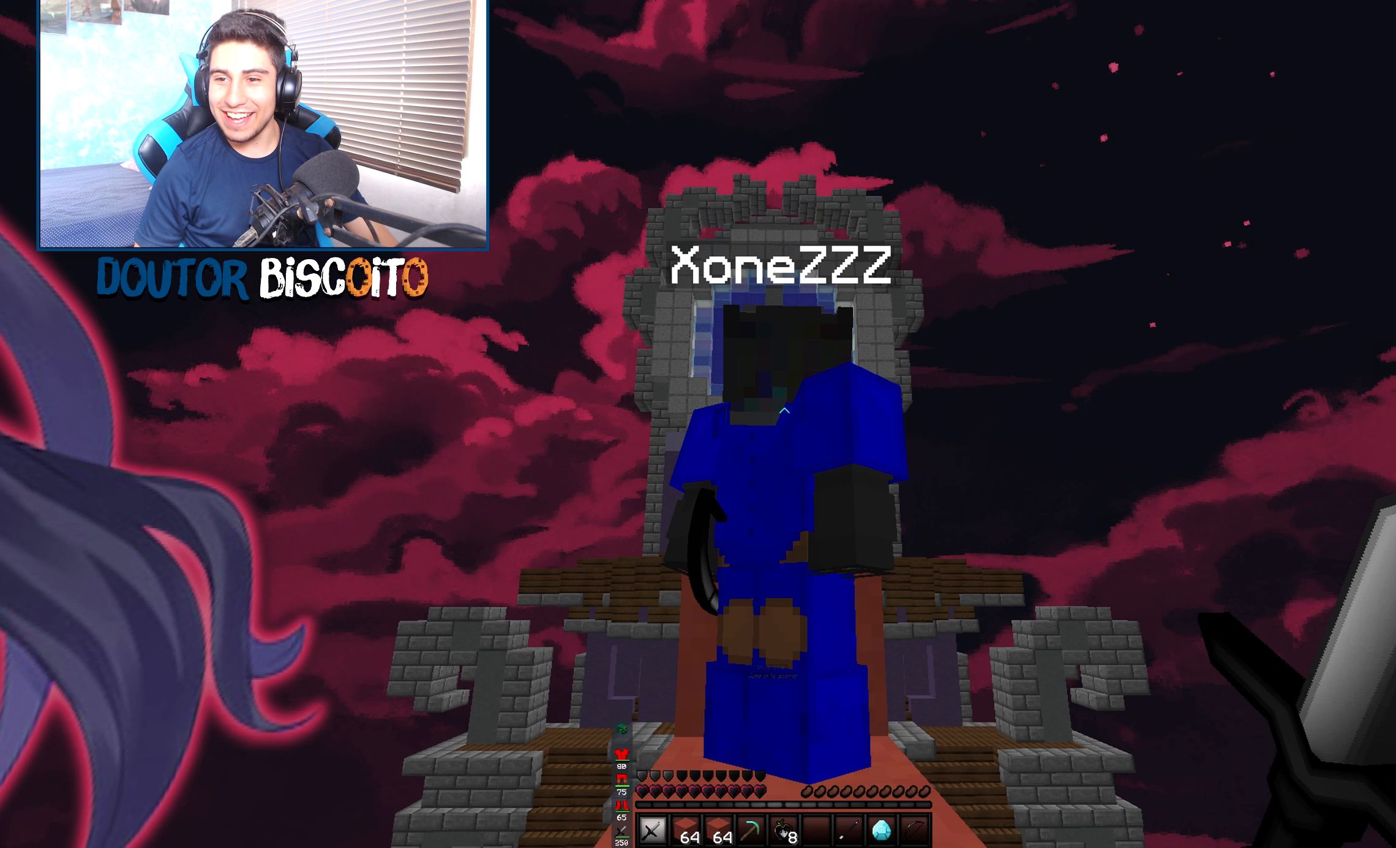
Gameplay with keyboard and mouse; each line is a JSON object with the keys and mouse buttons held at the frame after it. "events" lists presses ("down") and releases ("up") of "down", "left", "right", "space", "up", "mouse_left" and "mouse_right" between this image and that frame as [ms after this image, input, new state], when the widget could be followed in between. "mouse_left", "mouse_right" = the "left", "right" buttons of the "mouse" list. No other keys are recorded. Fast repeated clicks can show as one long hold. Mouse movement is not recorded.
{"keys": ["up"], "mouse": []}
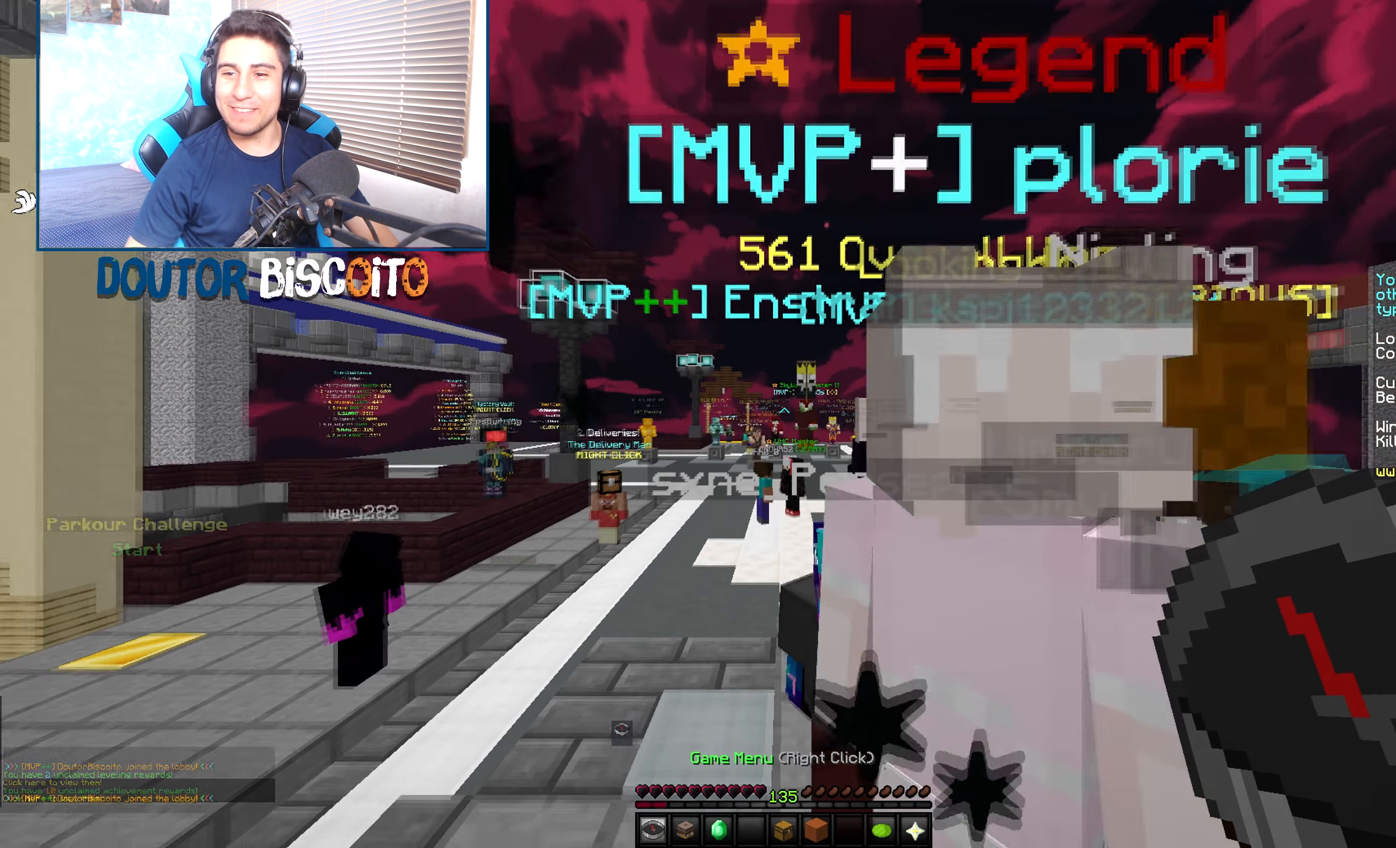
{"keys": ["up"], "mouse": [], "events": []}
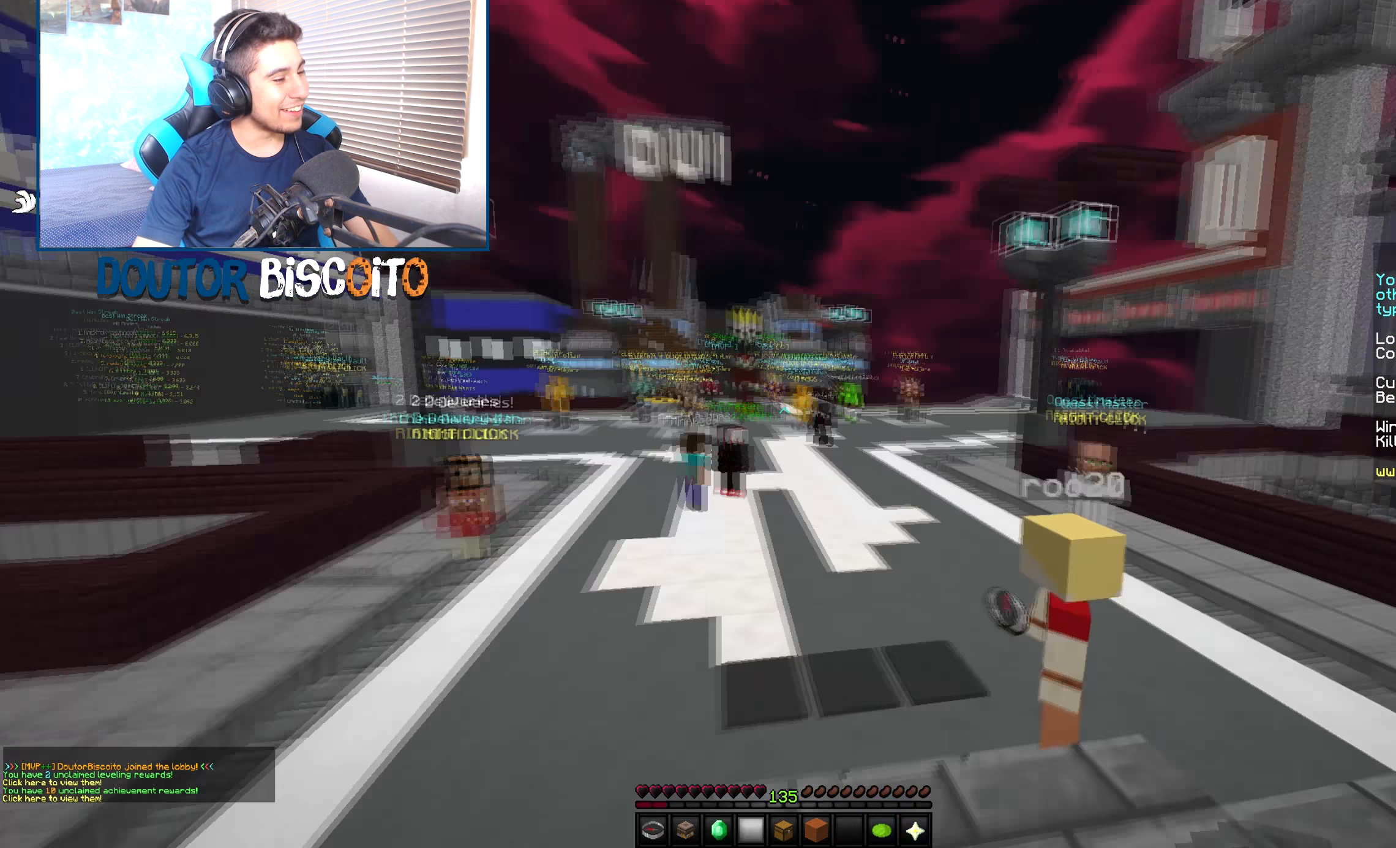
{"keys": ["down", "right"], "mouse": [], "events": [[350, "right", "down"], [450, "up", "up"], [483, "down", "down"]]}
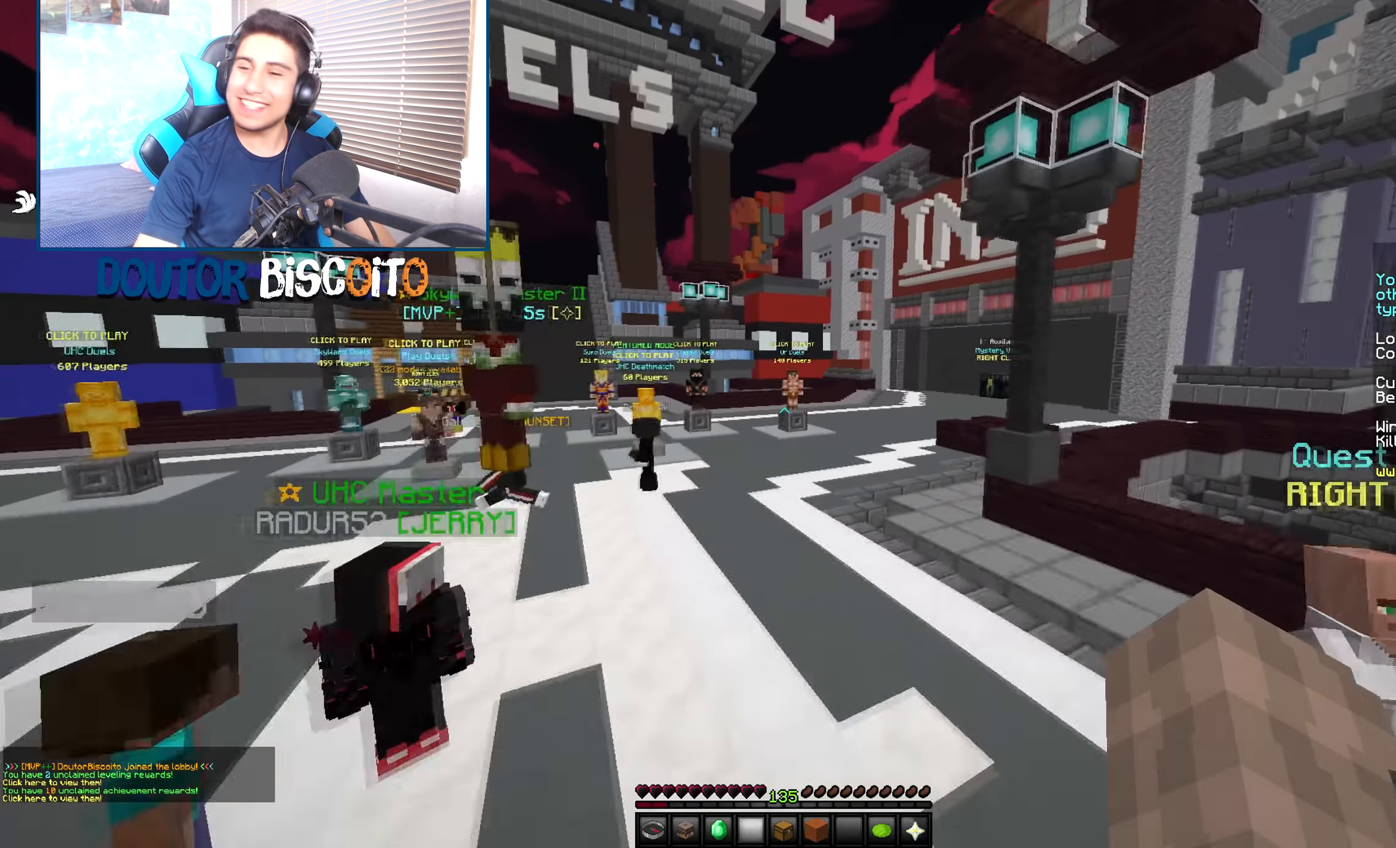
{"keys": ["up"], "mouse": ["right"], "events": [[200, "down", "up"], [250, "up", "down"], [283, "right", "up"], [500, "mouse_right", "down"]]}
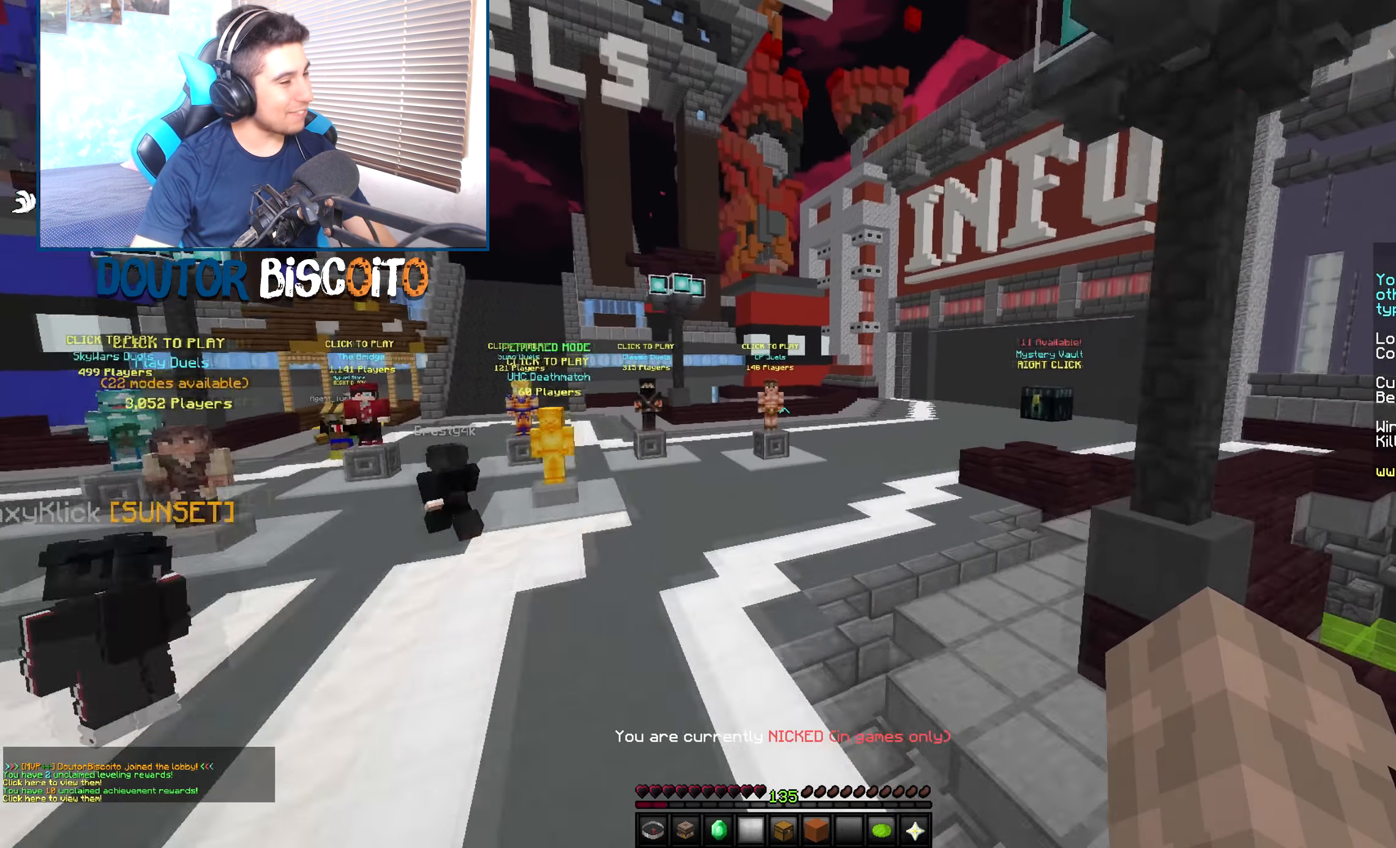
{"keys": ["right"], "mouse": [], "events": [[50, "left", "down"], [250, "mouse_right", "up"], [267, "right", "down"], [300, "left", "up"], [417, "up", "up"]]}
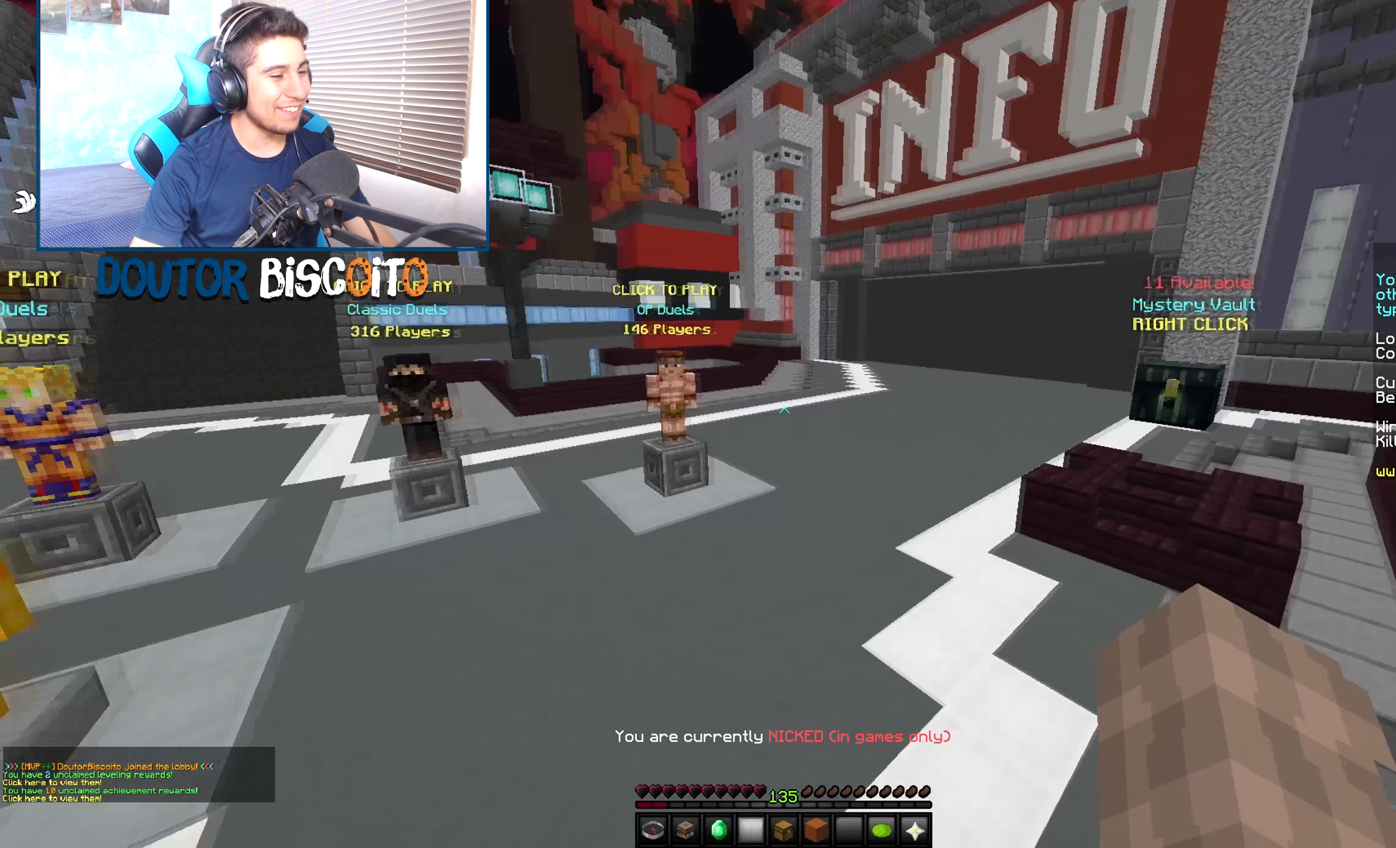
{"keys": ["up"], "mouse": [], "events": [[134, "up", "down"], [184, "right", "up"]]}
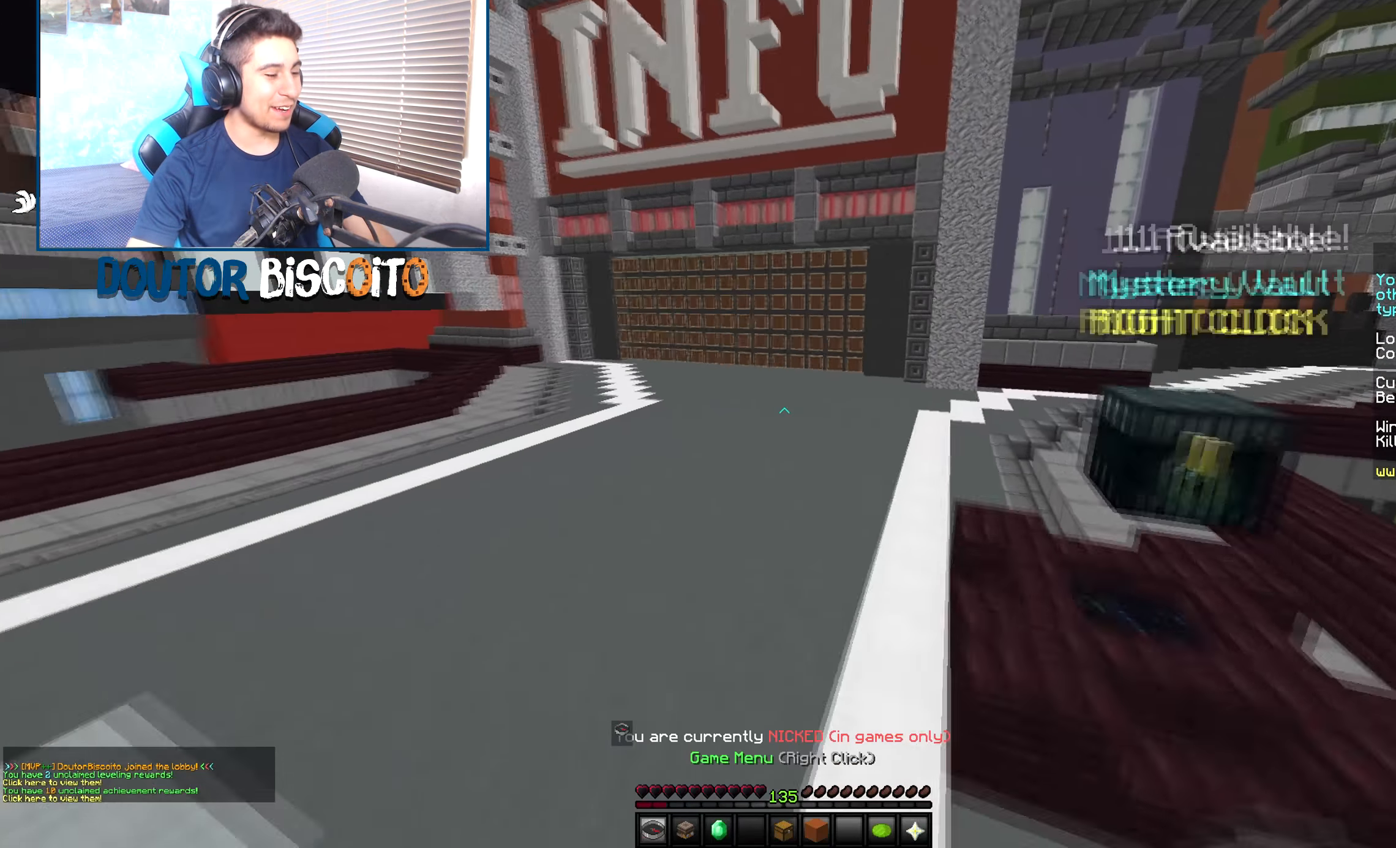
{"keys": ["space", "up"], "mouse": [], "events": [[384, "space", "down"]]}
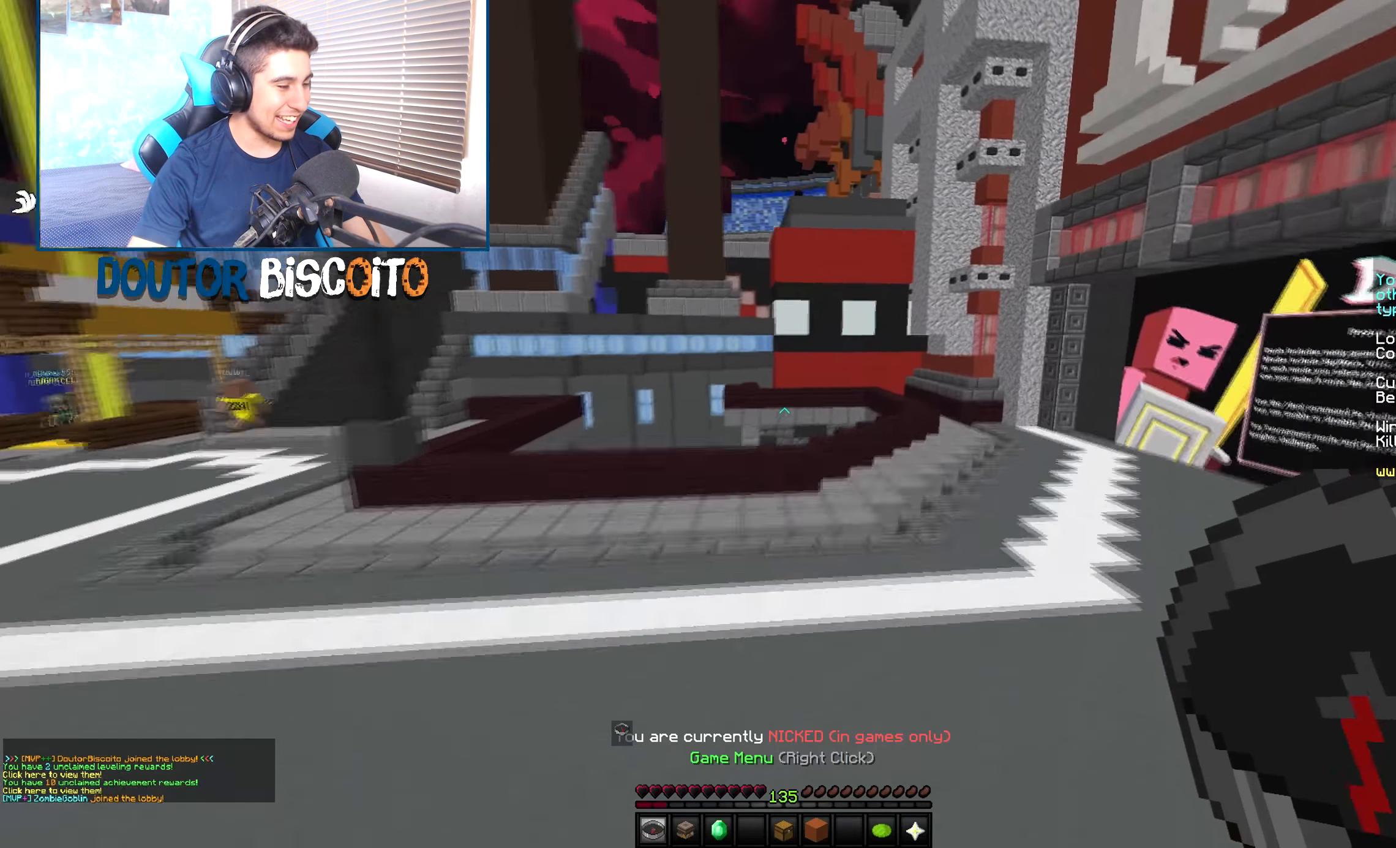
{"keys": ["space", "up"], "mouse": [], "events": []}
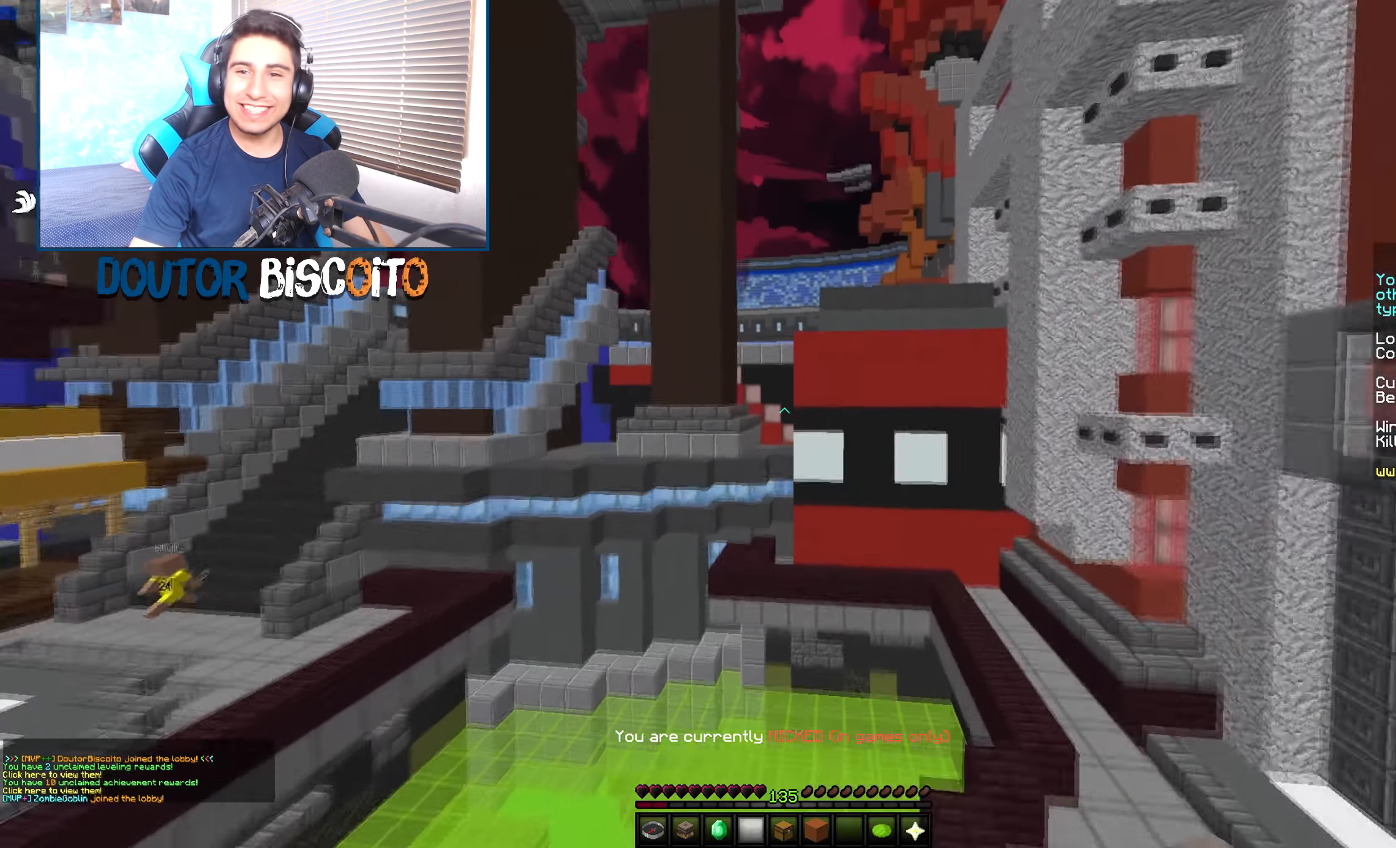
{"keys": [], "mouse": [], "events": [[84, "mouse_left", "down"], [400, "mouse_left", "up"], [400, "space", "up"], [400, "up", "up"]]}